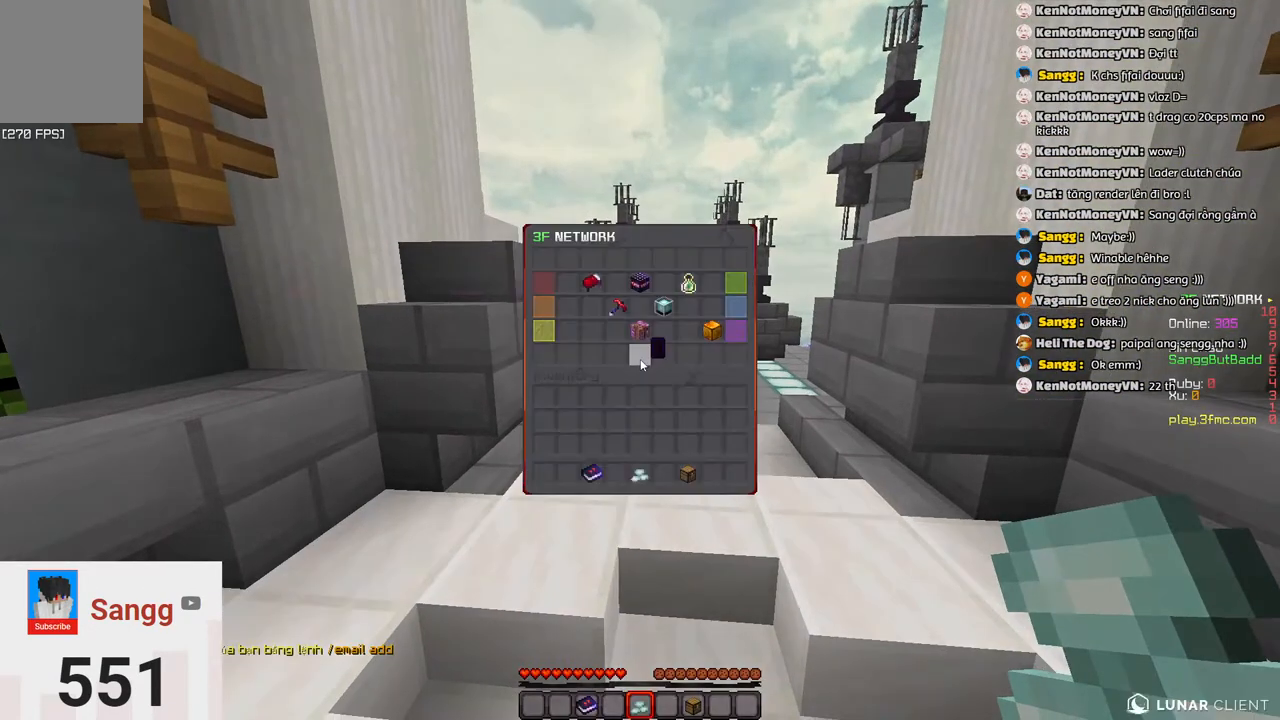
Gameplay with keyboard; each line is a JSON object with the keys held at the frame after it. "events" lists presses ("down") and releases ("up") of "a", "d", "s", "space" and "w" between this image and that frame as [ms after this image, input, new state], when the widget could be followed in between. No other keys are recorded. Mouse input is not recorded.
{"keys": [], "events": []}
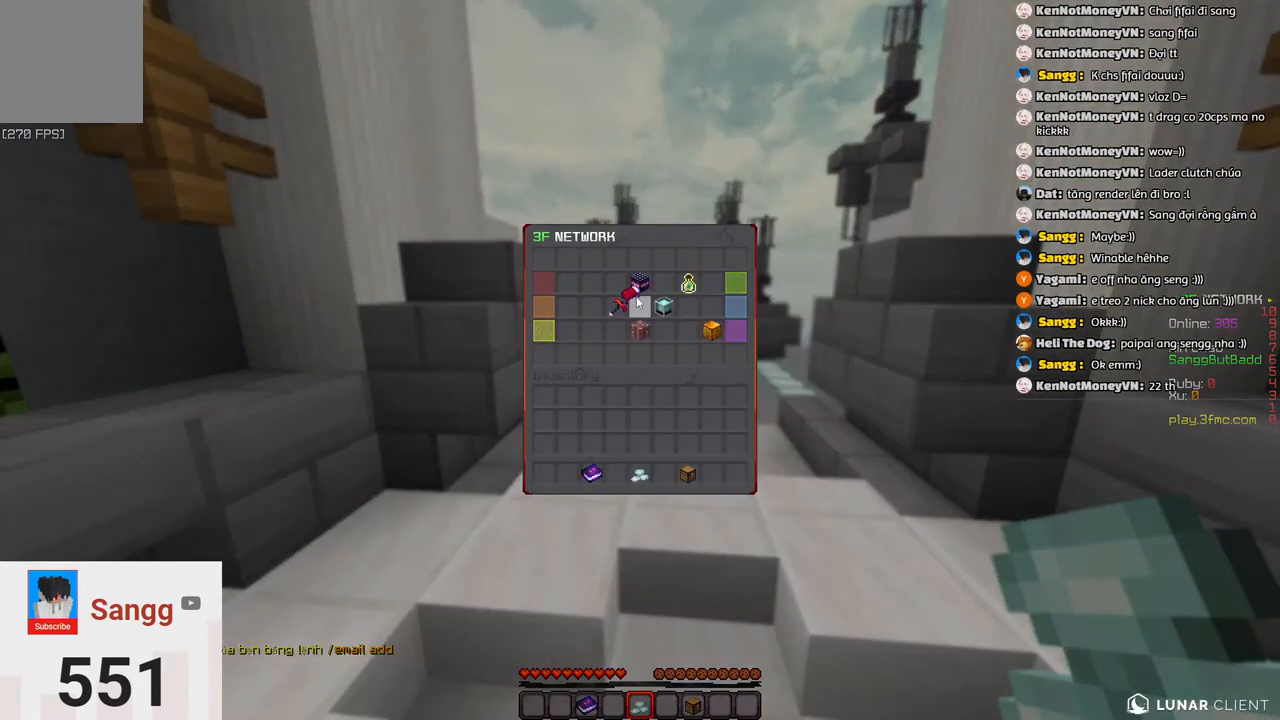
{"keys": [], "events": []}
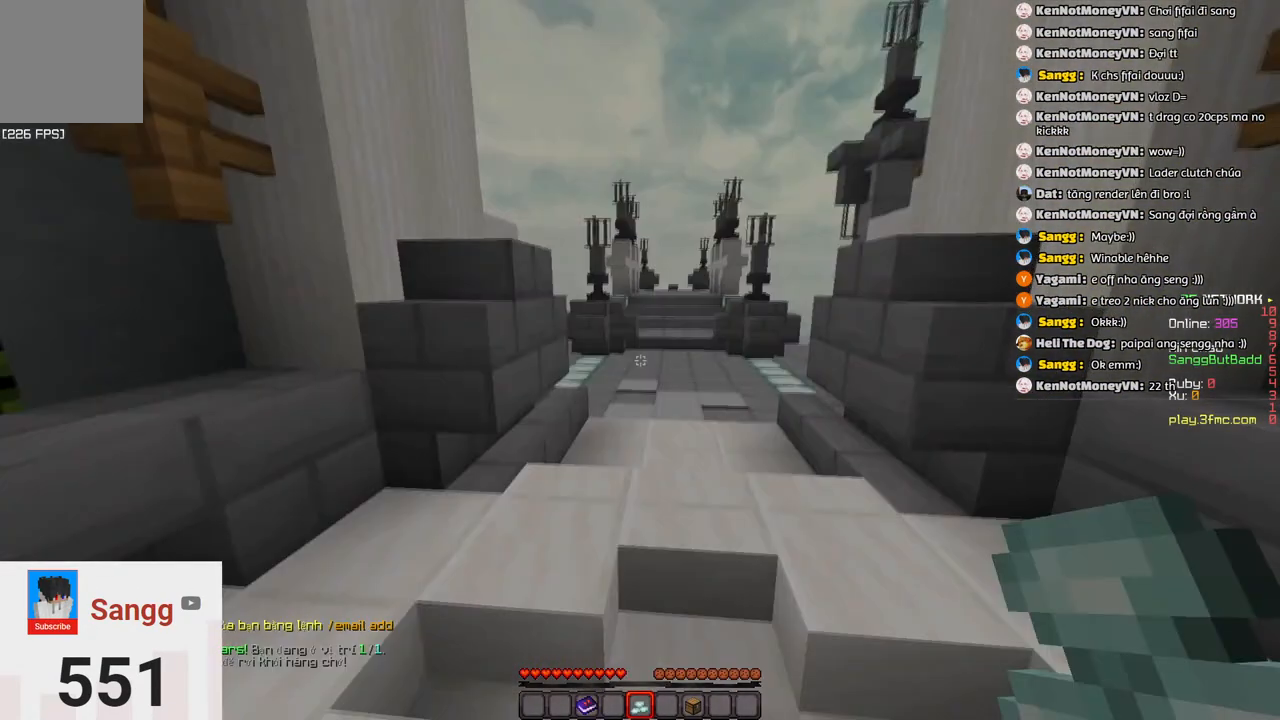
{"keys": [], "events": []}
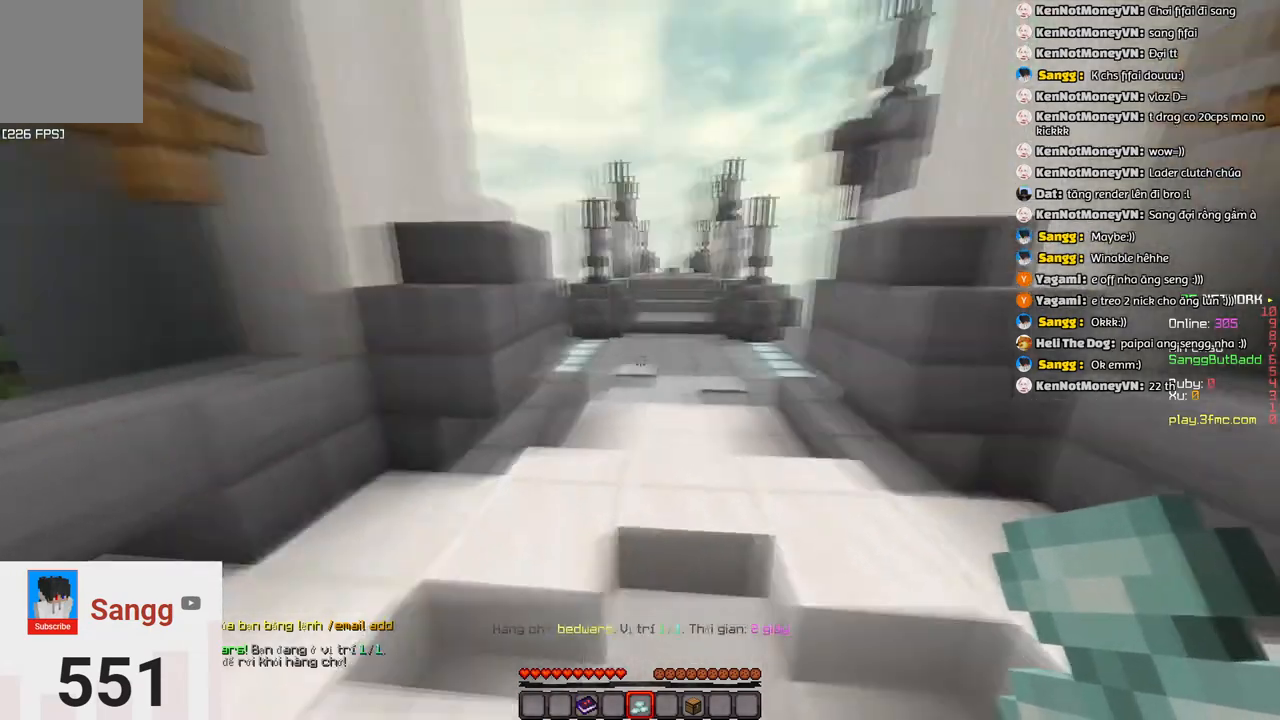
{"keys": ["w"], "events": [[50, "w", "down"], [150, "space", "down"], [417, "space", "up"]]}